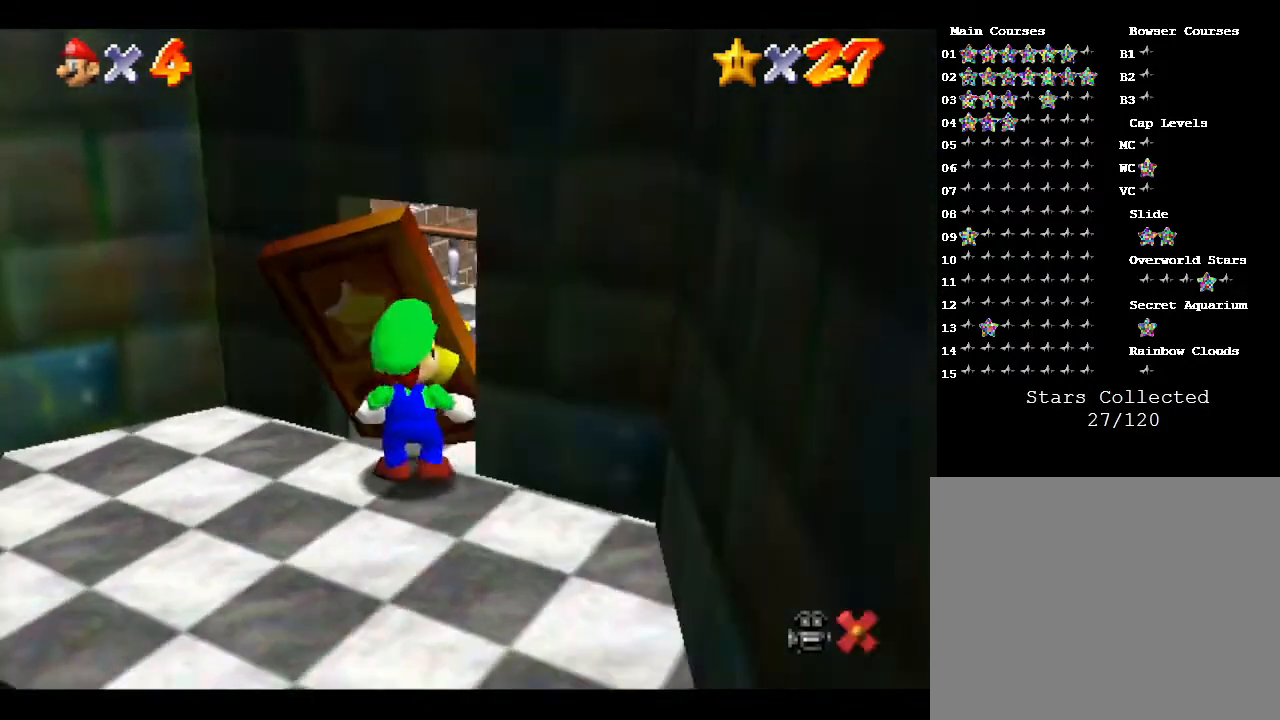
Gameplay with a controller (Nintendo layout); each line is a JSON object with the inputs held at the frame after it. "events" lists button and stick changes between this image and that frame as [ms after this image, input, new state], when the widget could be followed in between. Not read: L3 R3.
{"buttons": [], "left_stick": "center", "events": [[117, "left_stick", "center"]]}
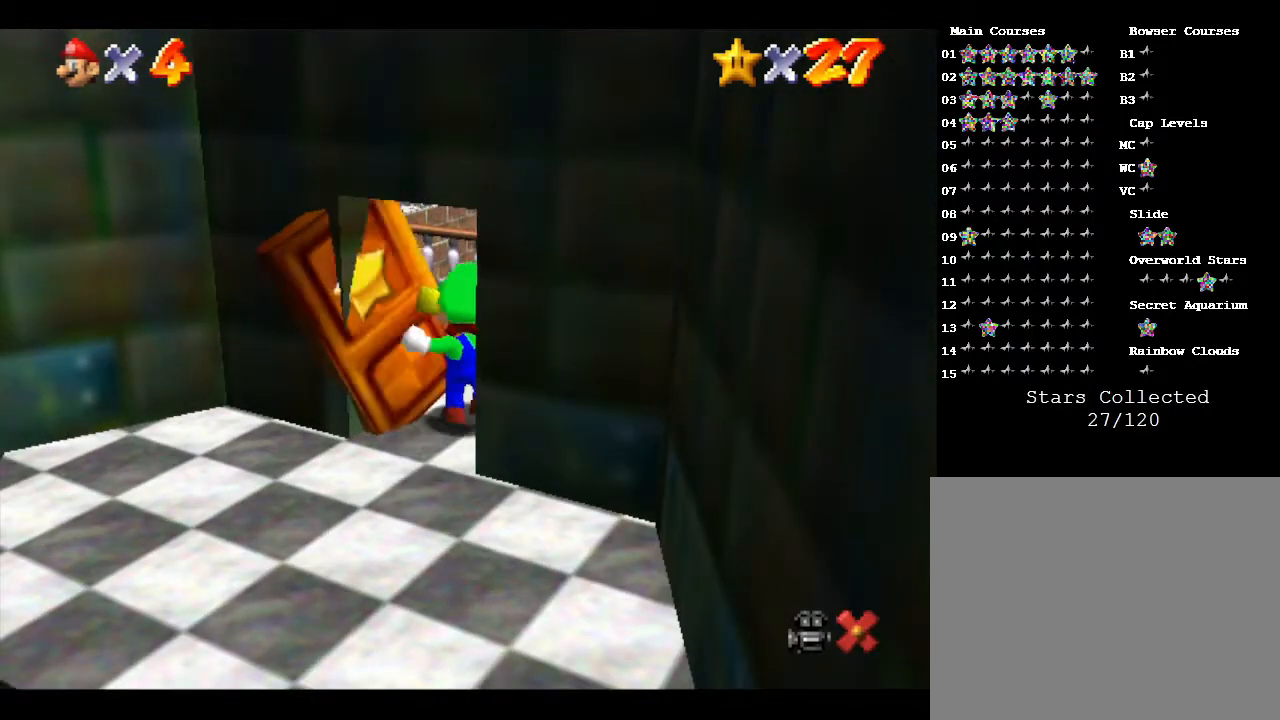
{"buttons": [], "left_stick": "center", "events": []}
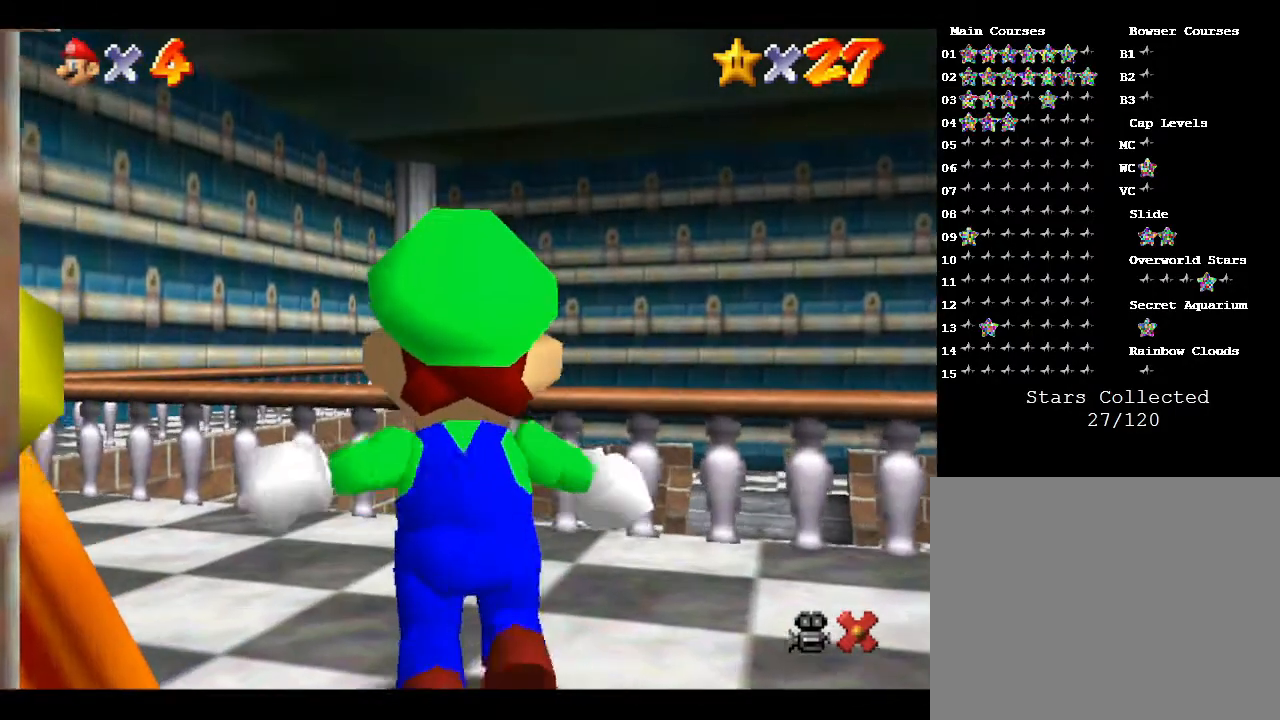
{"buttons": [], "left_stick": "right", "events": [[283, "left_stick", "right"]]}
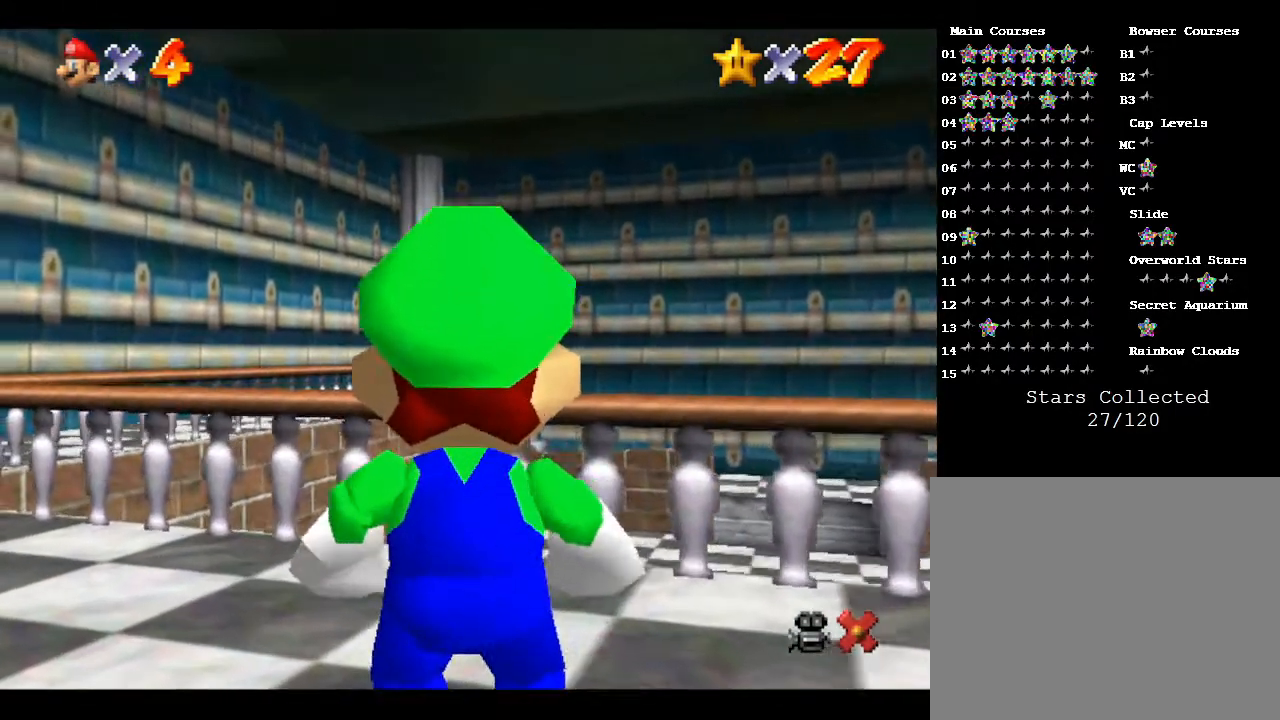
{"buttons": [], "left_stick": "right", "events": [[17, "left_stick", "up-right"], [200, "A", "down"], [383, "A", "up"], [467, "left_stick", "right"]]}
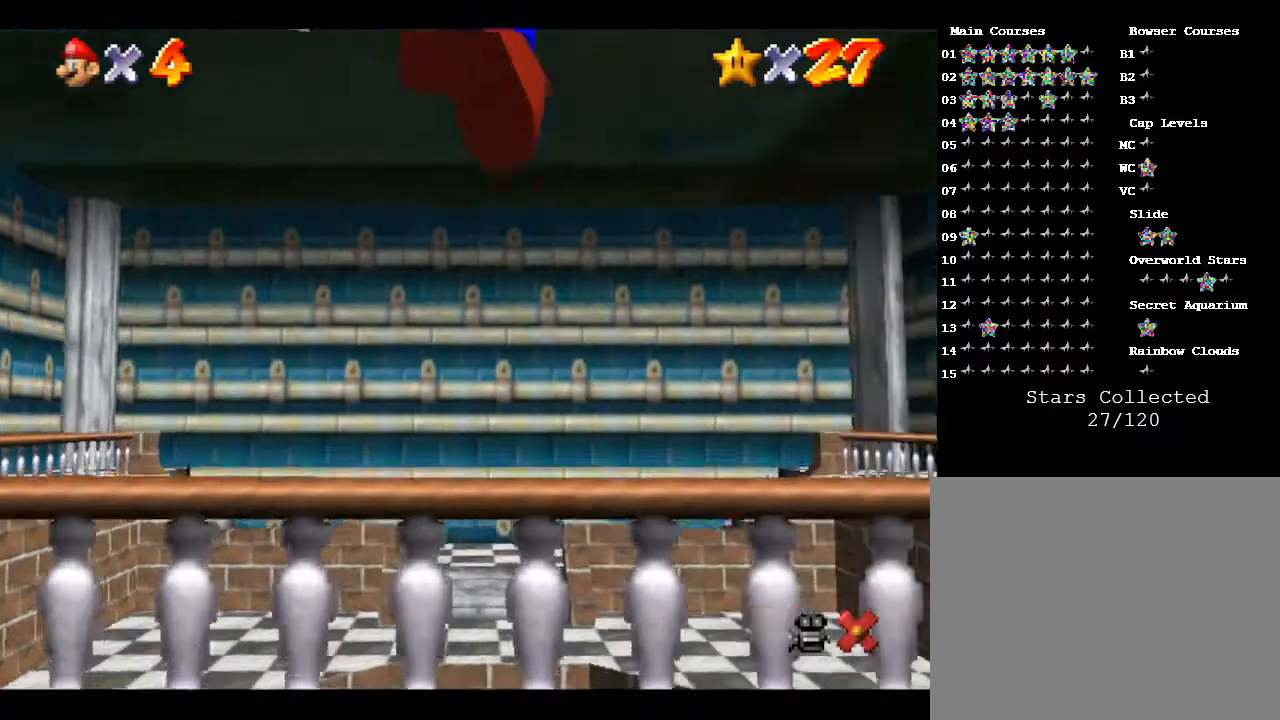
{"buttons": [], "left_stick": "up", "events": [[317, "left_stick", "up-right"], [467, "left_stick", "up"]]}
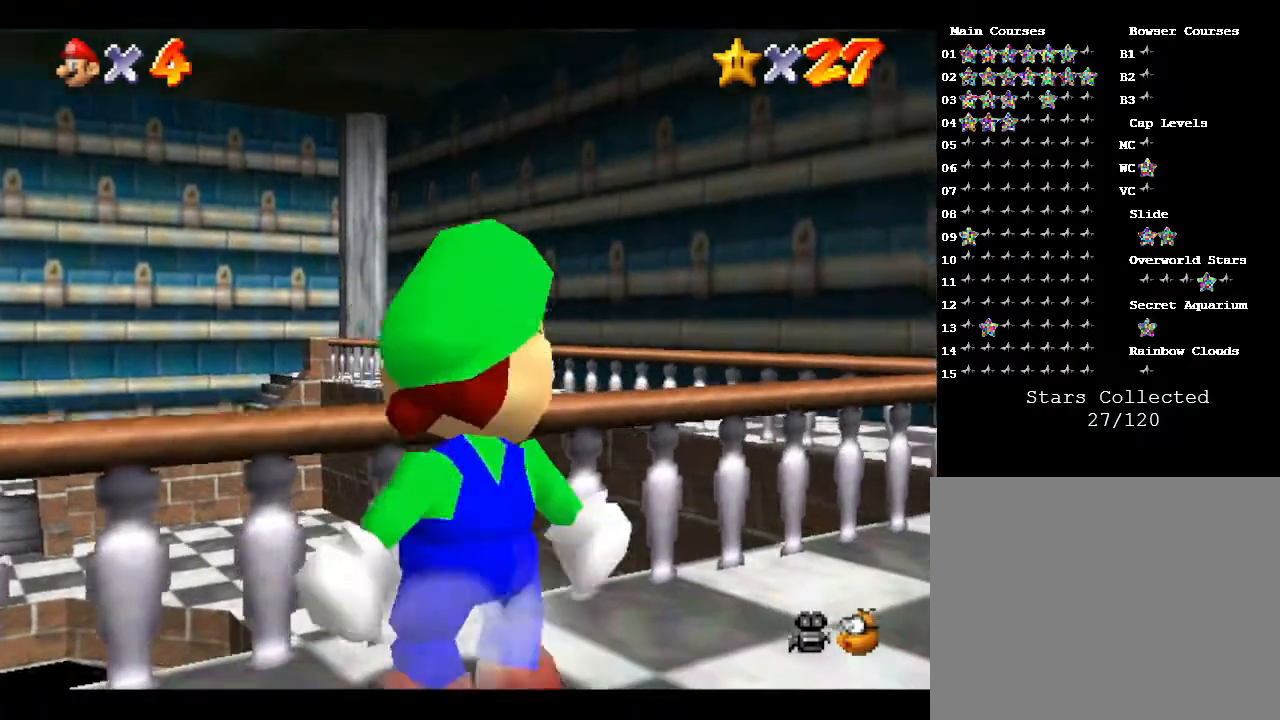
{"buttons": [], "left_stick": "up", "events": [[100, "A", "down"], [300, "A", "up"]]}
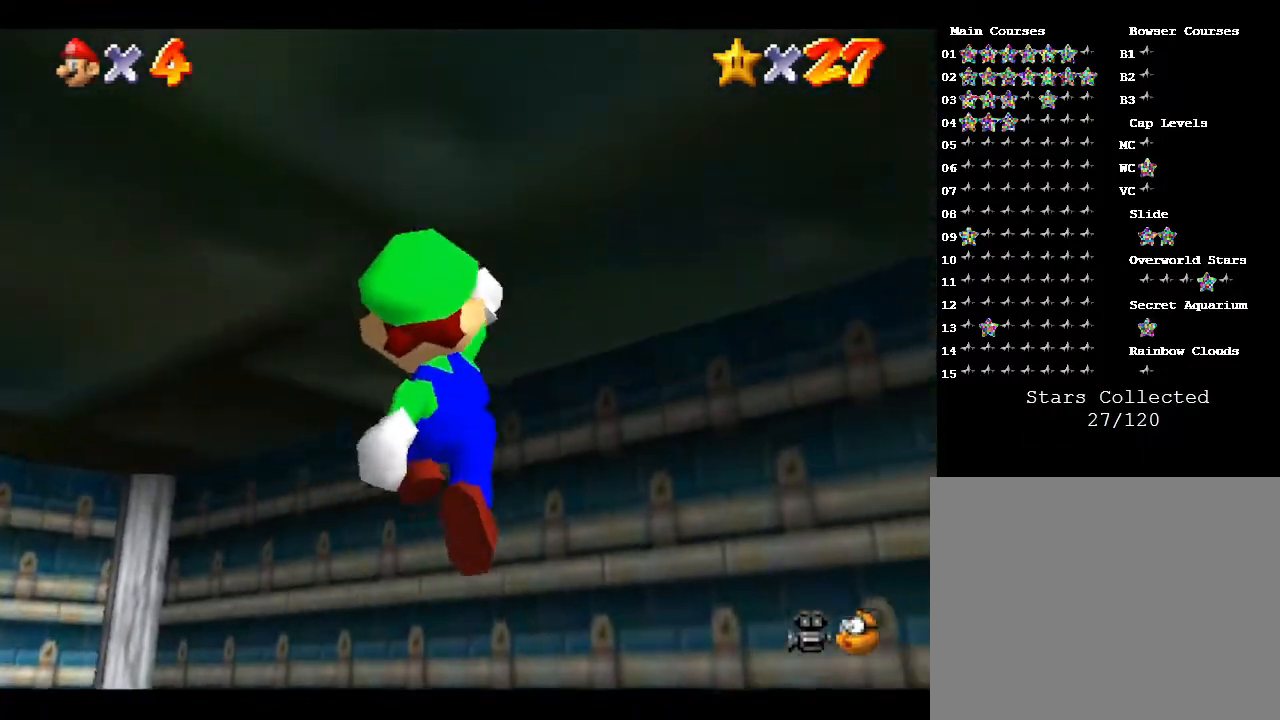
{"buttons": [], "left_stick": "up-right", "events": [[17, "left_stick", "up-right"]]}
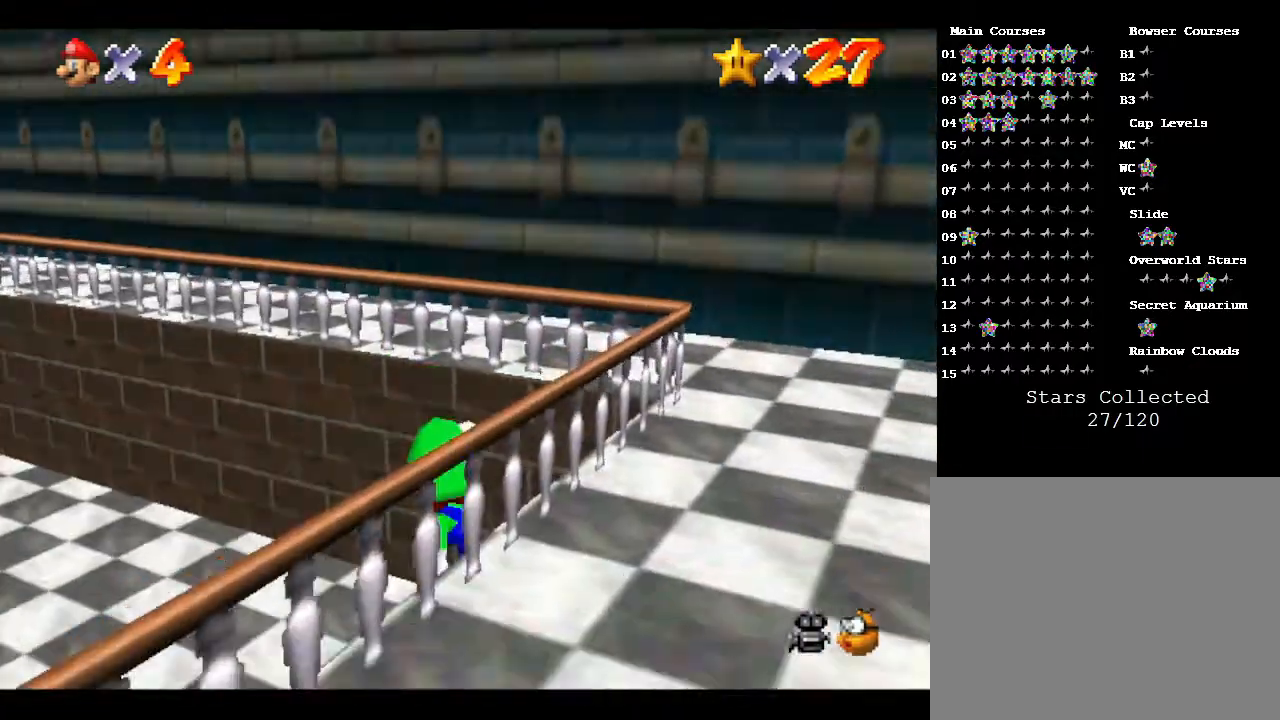
{"buttons": [], "left_stick": "right", "events": [[17, "left_stick", "center"], [383, "left_stick", "right"]]}
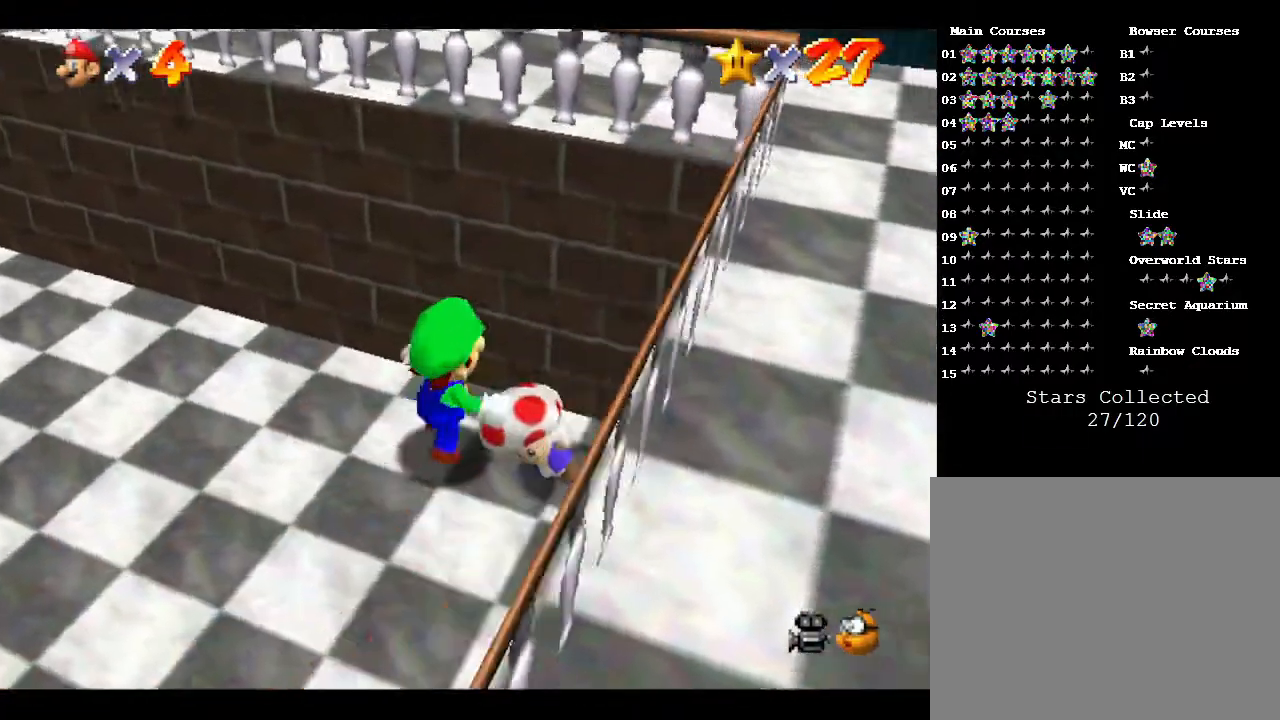
{"buttons": ["B"], "left_stick": "center", "events": [[67, "left_stick", "center"], [500, "B", "down"]]}
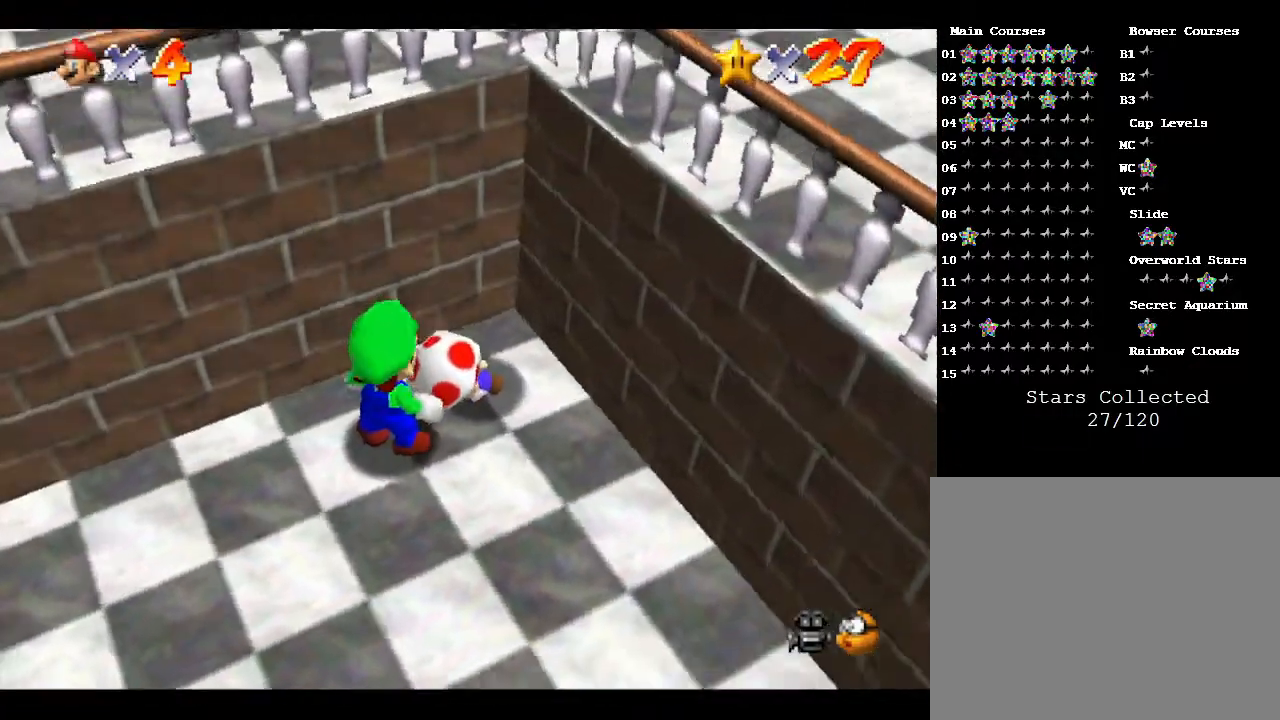
{"buttons": [], "left_stick": "center", "events": [[117, "B", "up"]]}
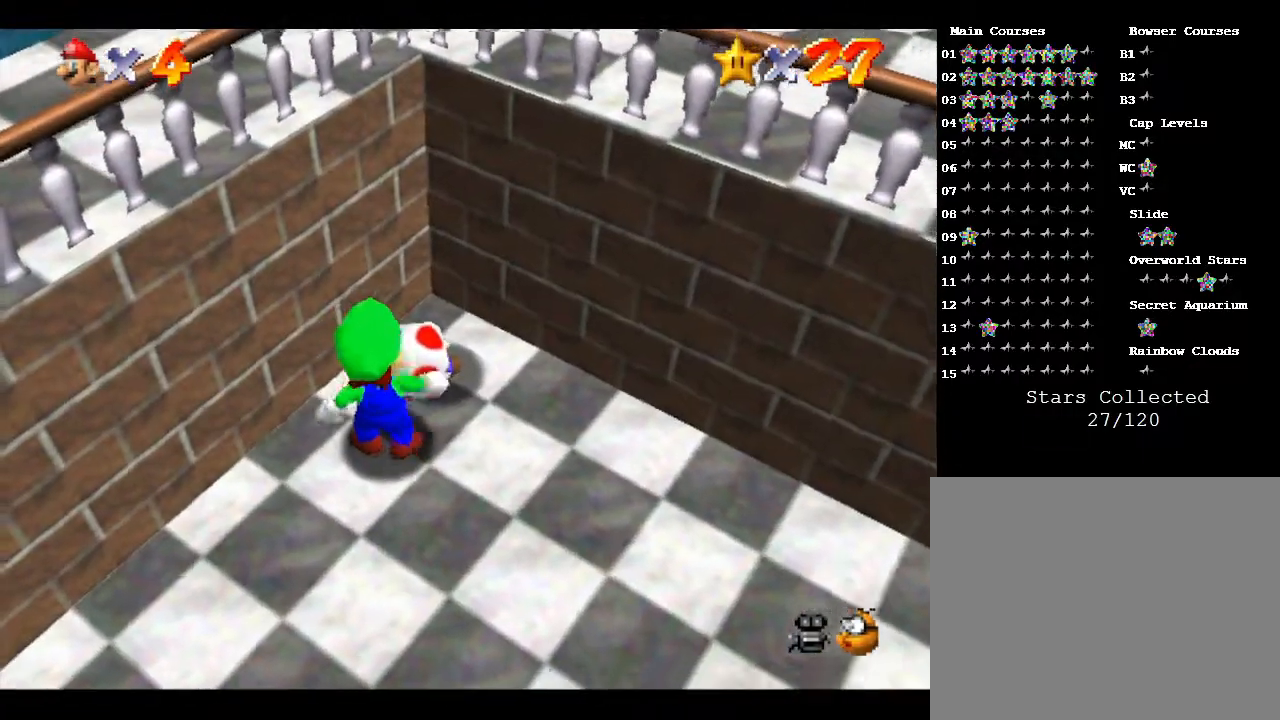
{"buttons": [], "left_stick": "center", "events": [[100, "B", "down"], [283, "B", "up"]]}
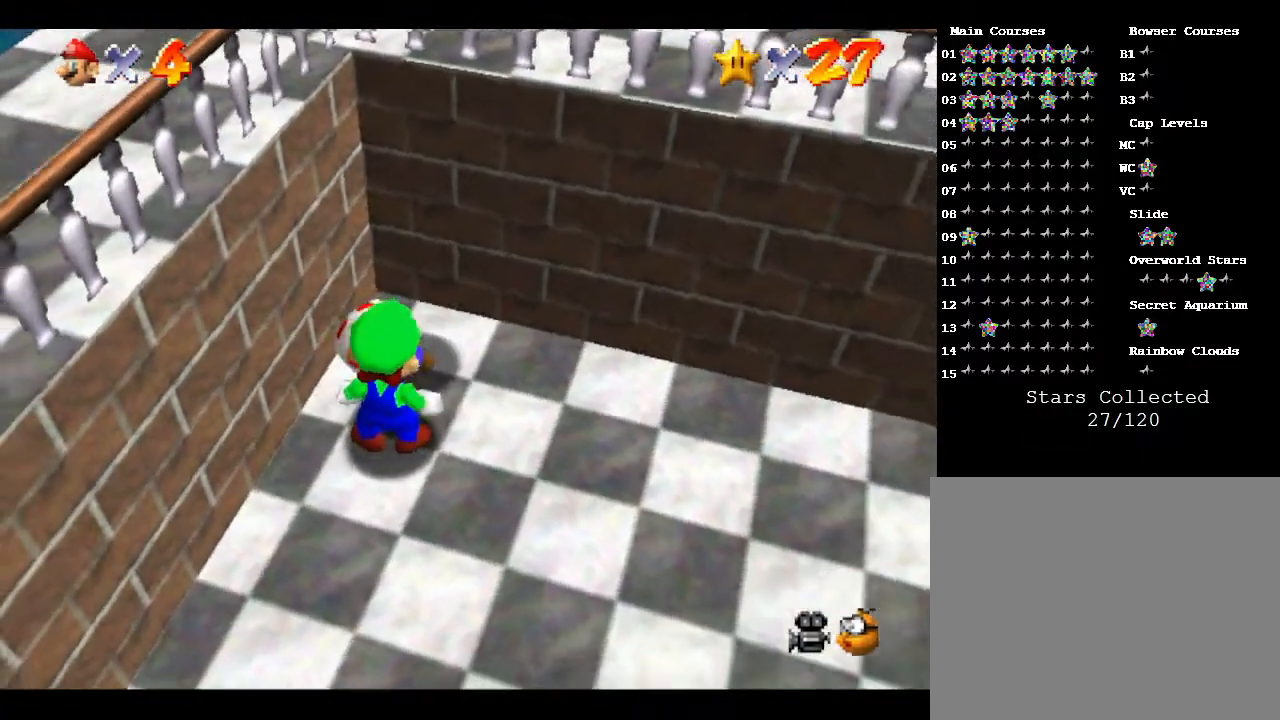
{"buttons": ["A"], "left_stick": "center", "events": [[300, "A", "down"], [383, "A", "up"], [450, "A", "down"]]}
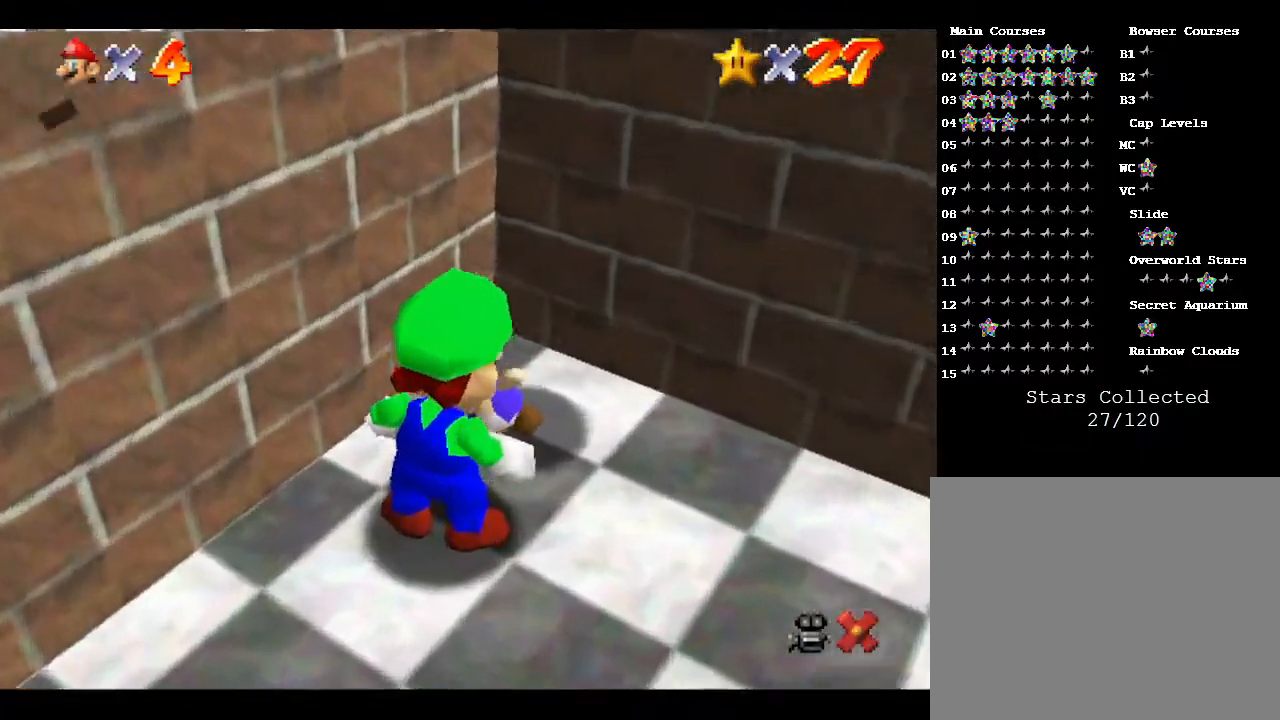
{"buttons": [], "left_stick": "center", "events": [[67, "A", "up"], [83, "A", "down"], [317, "A", "up"], [400, "A", "down"], [467, "A", "up"]]}
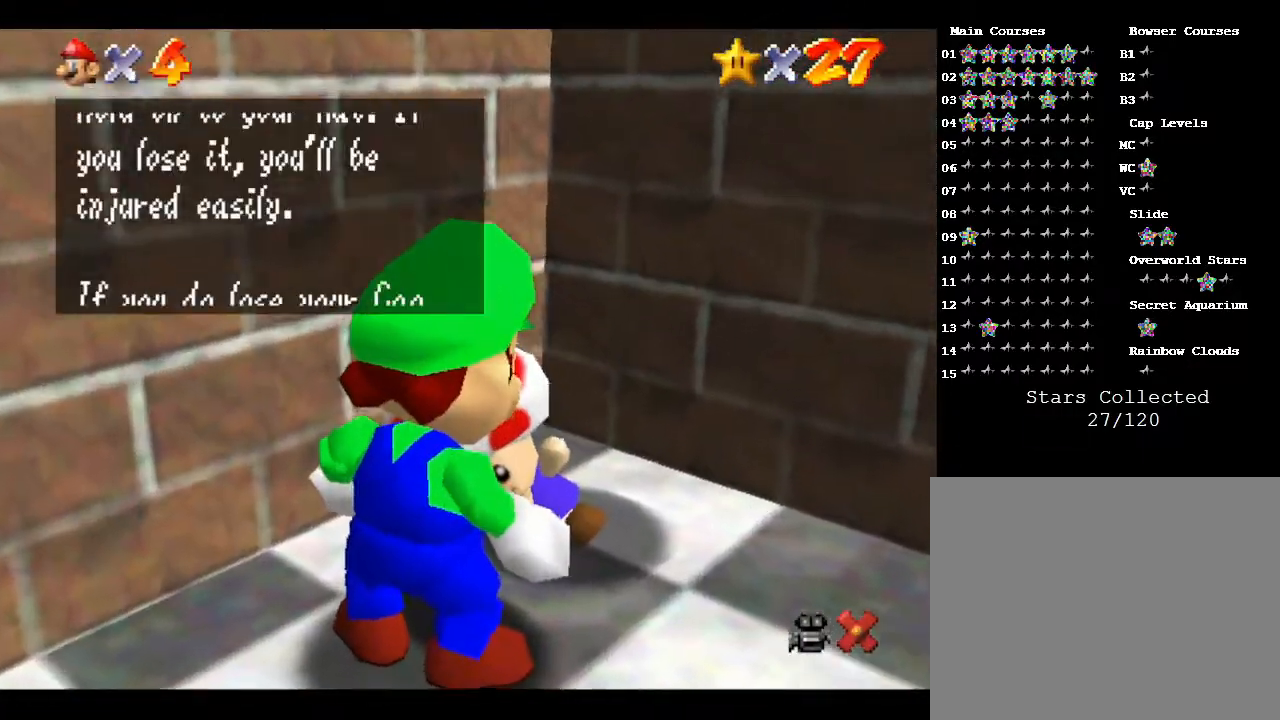
{"buttons": [], "left_stick": "center", "events": [[17, "A", "down"], [100, "A", "up"], [183, "A", "down"], [217, "A", "up"], [400, "A", "down"], [433, "A", "up"]]}
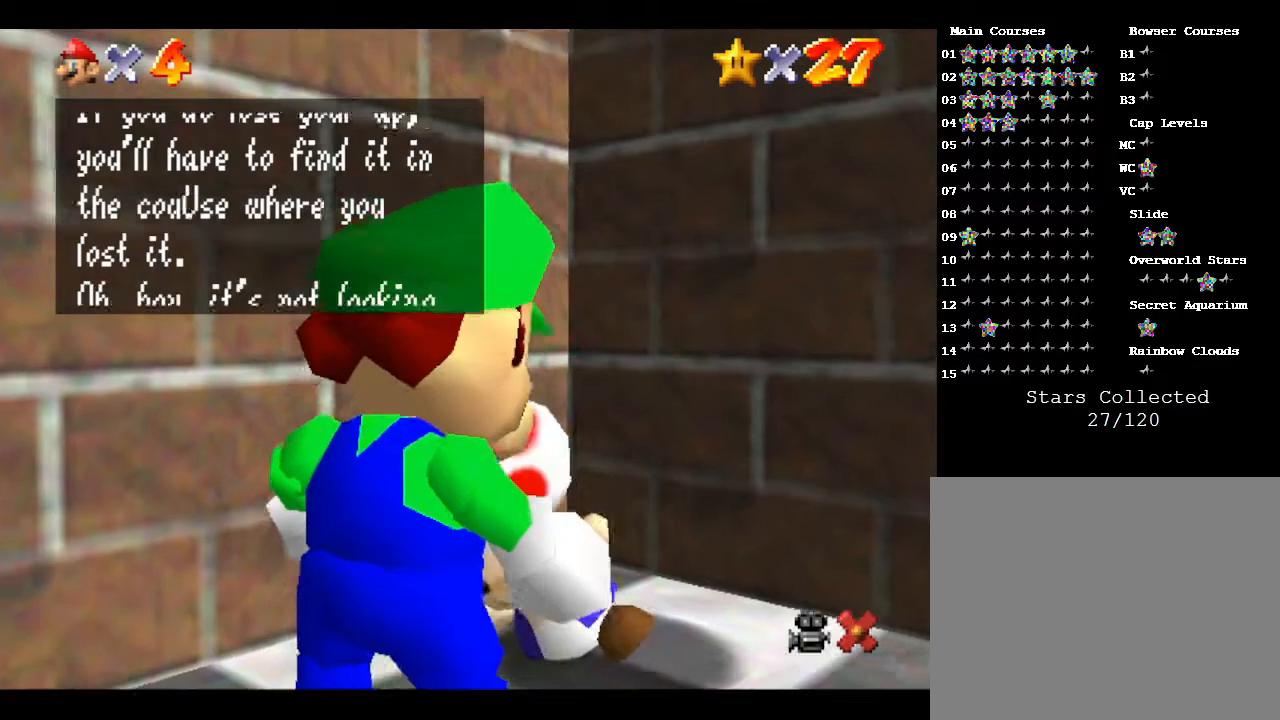
{"buttons": [], "left_stick": "center", "events": [[100, "A", "down"], [133, "A", "up"], [233, "A", "down"], [283, "A", "up"], [350, "A", "down"], [350, "Z", "down"], [417, "A", "up"], [417, "Z", "up"]]}
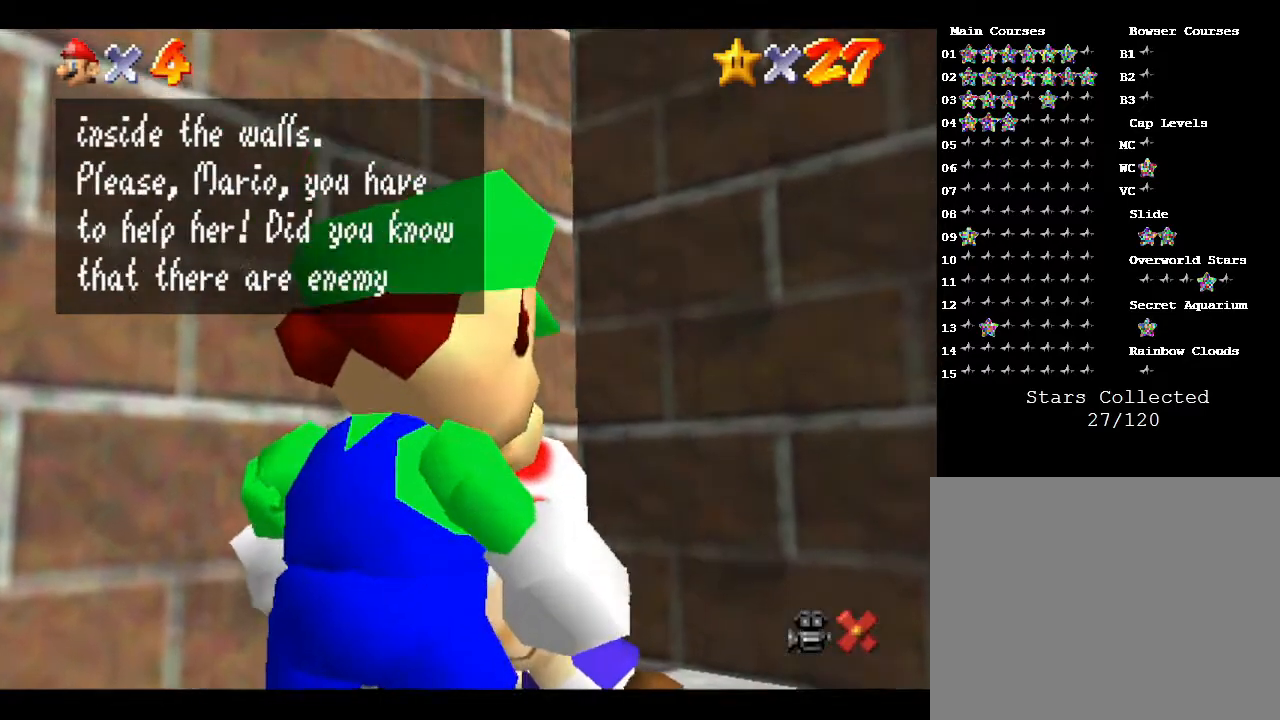
{"buttons": [], "left_stick": "center", "events": [[17, "A", "down"], [17, "Z", "down"], [67, "A", "up"], [117, "Z", "up"], [150, "A", "down"], [150, "Z", "down"], [200, "A", "up"], [200, "Z", "up"], [233, "A", "down"], [233, "Z", "down"], [350, "A", "up"], [383, "A", "down"], [483, "A", "up"], [483, "Z", "up"]]}
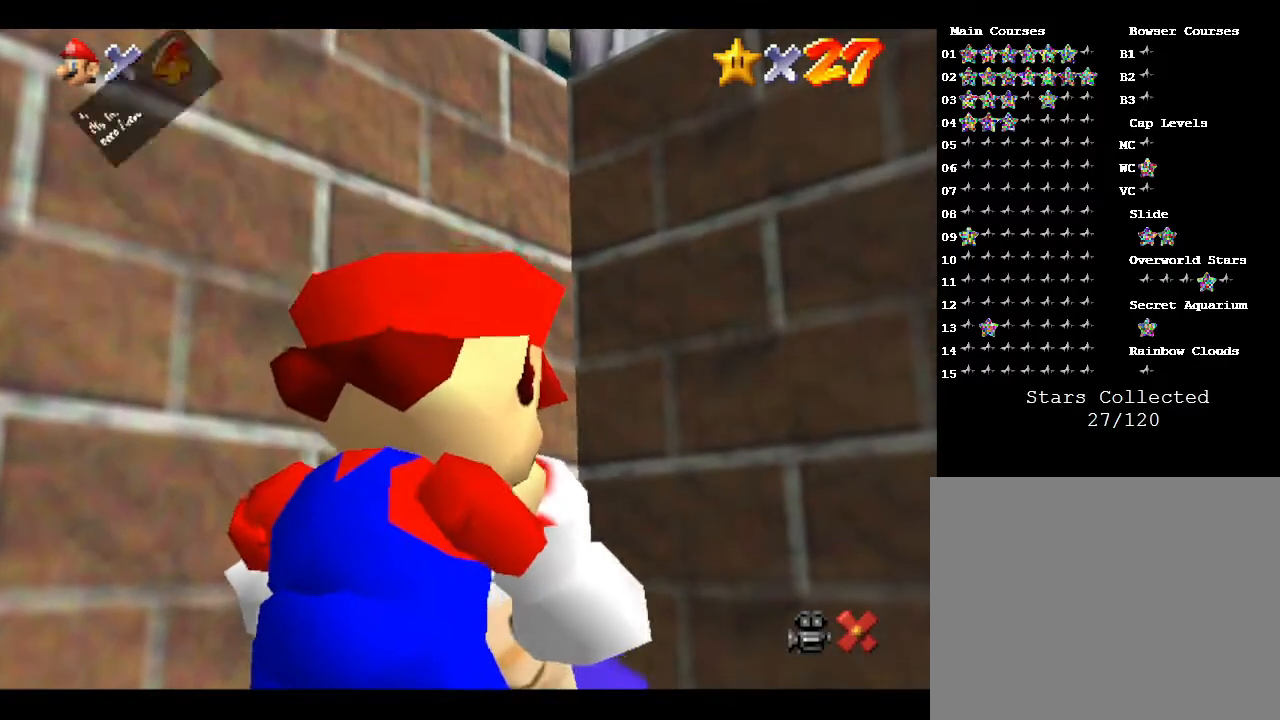
{"buttons": ["A", "Z"], "left_stick": "center", "events": [[17, "Z", "down"], [67, "A", "down"], [117, "A", "up"], [150, "A", "down"], [217, "A", "up"], [217, "Z", "up"], [283, "Z", "down"], [317, "A", "down"], [317, "Z", "up"], [400, "A", "up"], [467, "A", "down"], [500, "Z", "down"]]}
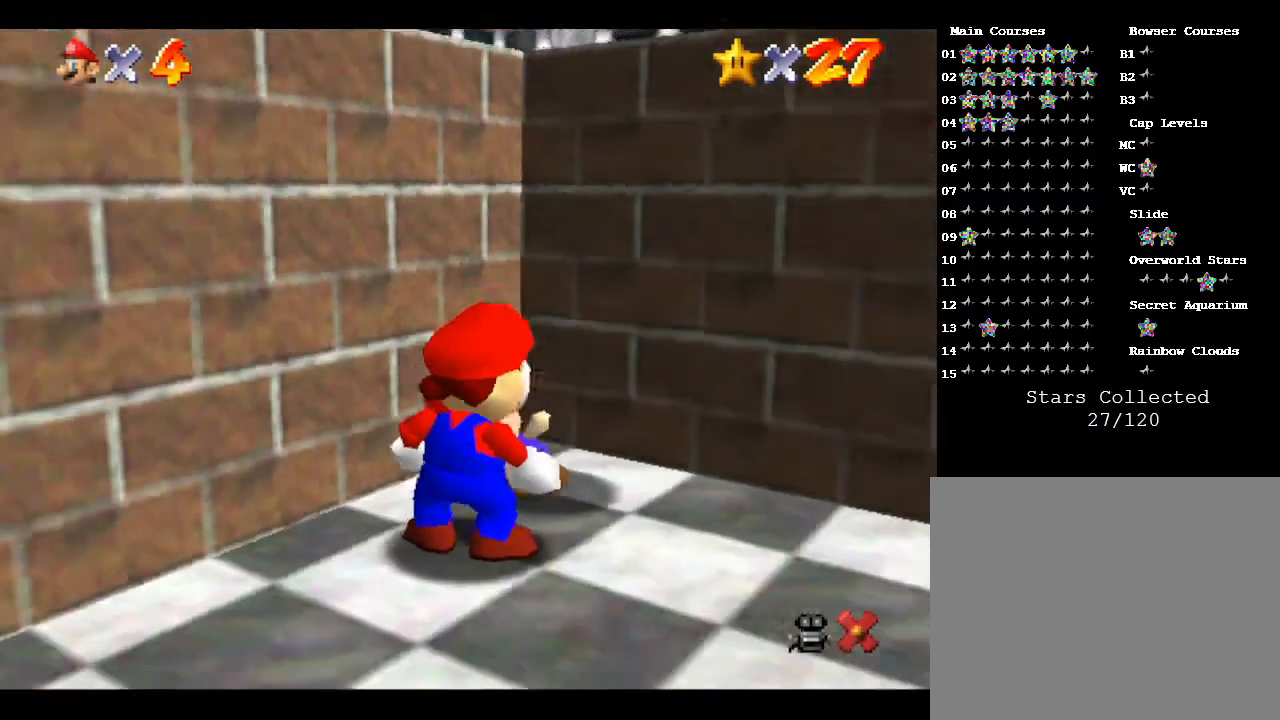
{"buttons": ["A", "Z"], "left_stick": "center", "events": [[100, "Z", "up"], [117, "A", "up"], [183, "A", "down"], [183, "Z", "down"], [283, "Z", "up"], [317, "Z", "down"], [400, "Z", "up"], [433, "A", "up"], [467, "Z", "down"], [500, "A", "down"]]}
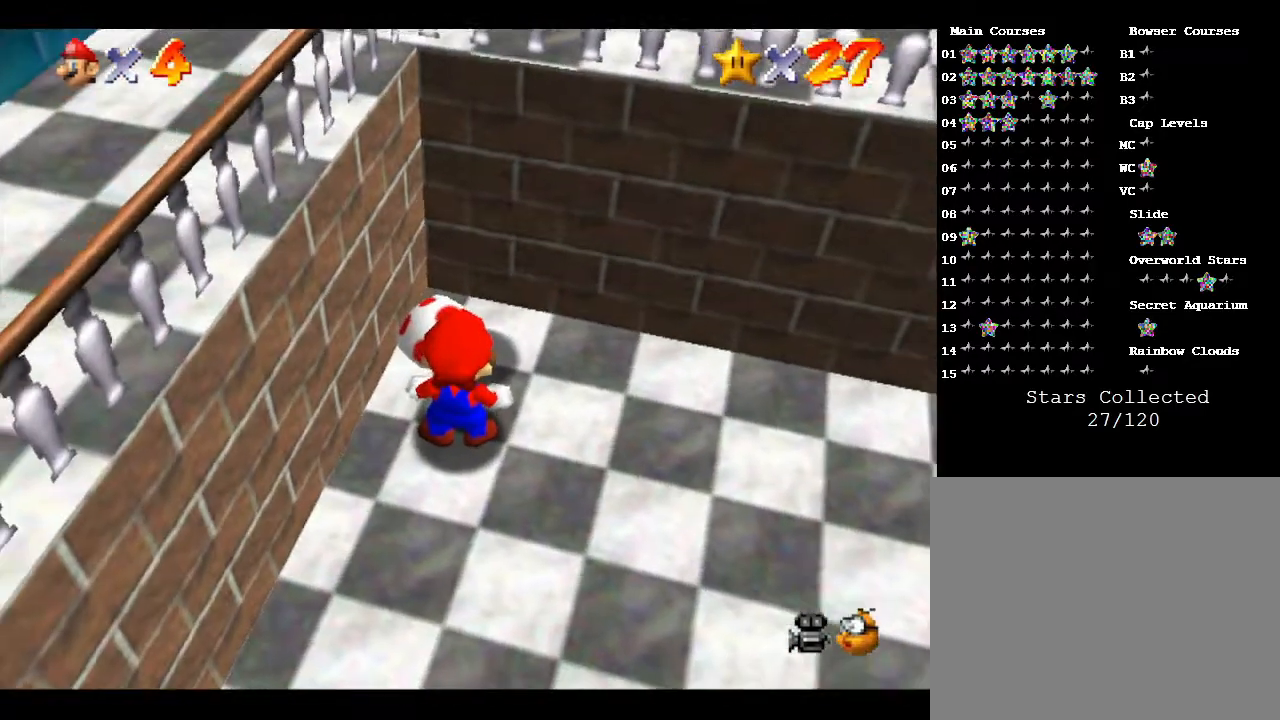
{"buttons": ["Z"], "left_stick": "center", "events": [[67, "Z", "up"], [100, "A", "up"], [133, "Z", "down"], [167, "A", "down"], [200, "Z", "up"], [233, "A", "up"], [267, "Z", "down"], [283, "A", "down"], [283, "Z", "up"], [383, "A", "up"], [383, "Z", "down"], [450, "A", "down"], [450, "Z", "up"], [483, "A", "up"], [483, "Z", "down"]]}
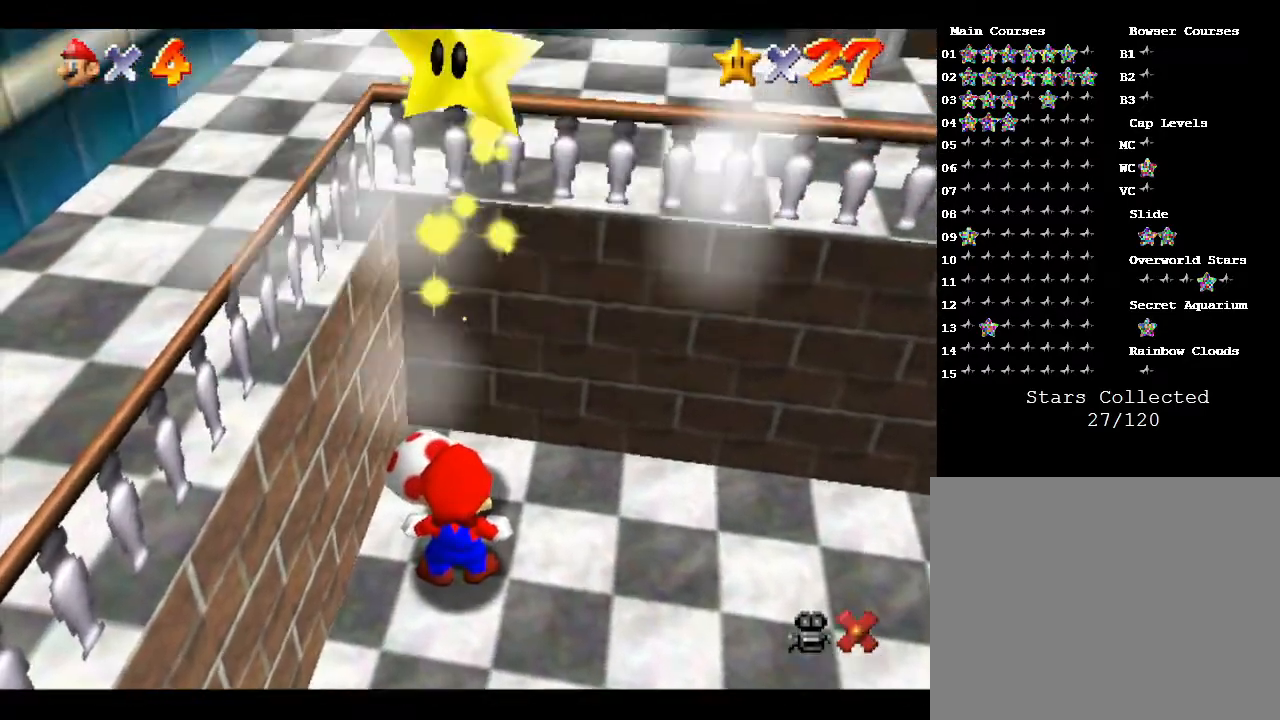
{"buttons": [], "left_stick": "center", "events": [[83, "A", "down"], [83, "Z", "up"], [133, "Z", "down"], [167, "A", "up"], [233, "A", "down"], [233, "Z", "up"], [300, "A", "up"], [383, "Z", "down"], [483, "Z", "up"]]}
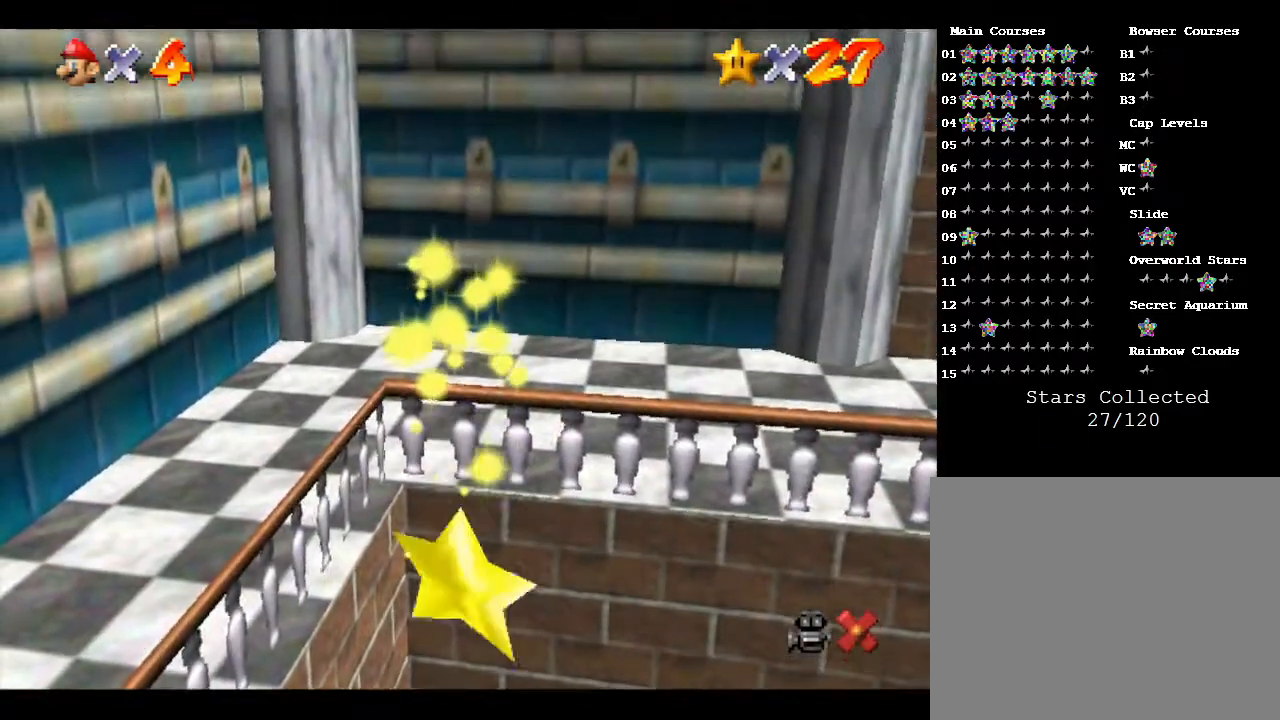
{"buttons": ["A", "Z"], "left_stick": "center", "events": [[17, "A", "down"], [50, "Z", "down"], [100, "A", "up"], [100, "Z", "up"], [117, "A", "down"], [183, "Z", "down"], [250, "A", "up"], [283, "A", "down"], [283, "Z", "up"], [333, "Z", "down"], [400, "A", "up"], [433, "Z", "up"], [467, "A", "down"], [500, "Z", "down"]]}
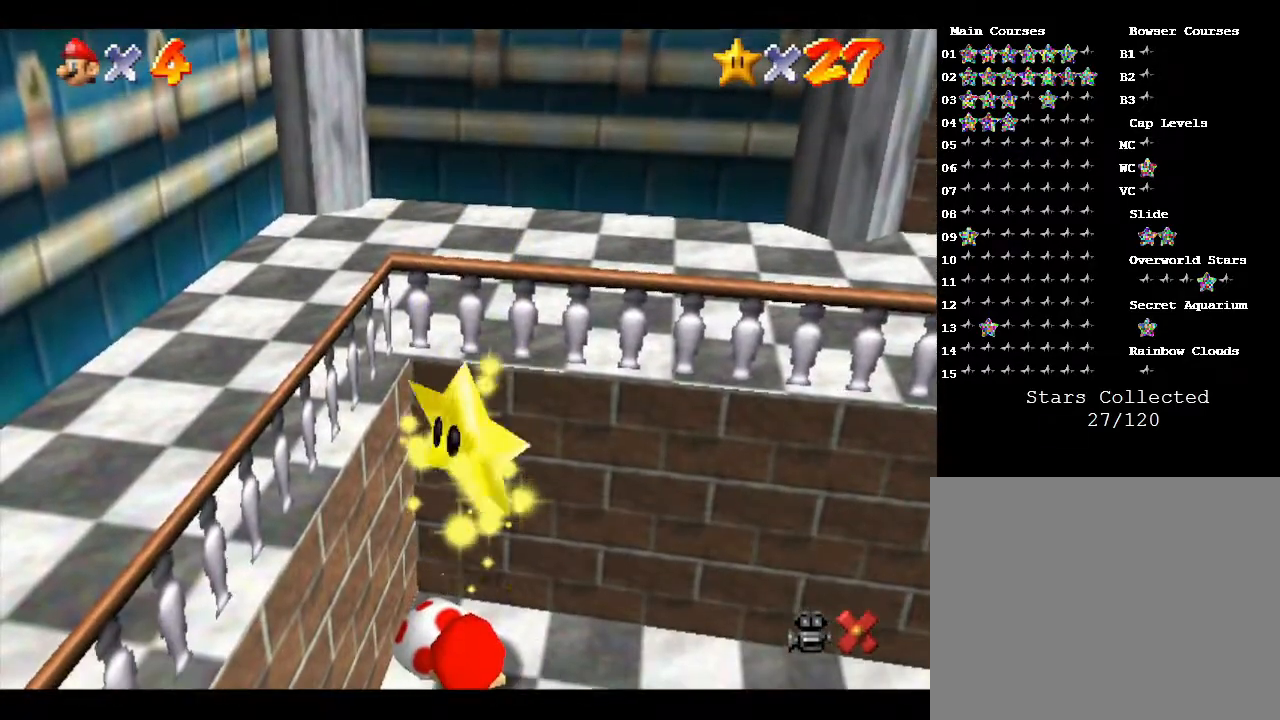
{"buttons": [], "left_stick": "center", "events": [[17, "A", "up"], [67, "Z", "up"], [150, "A", "down"], [183, "A", "up"], [283, "A", "down"], [317, "A", "up"], [317, "Z", "down"], [350, "Z", "up"], [400, "A", "down"], [400, "Z", "down"], [467, "A", "up"], [500, "Z", "up"]]}
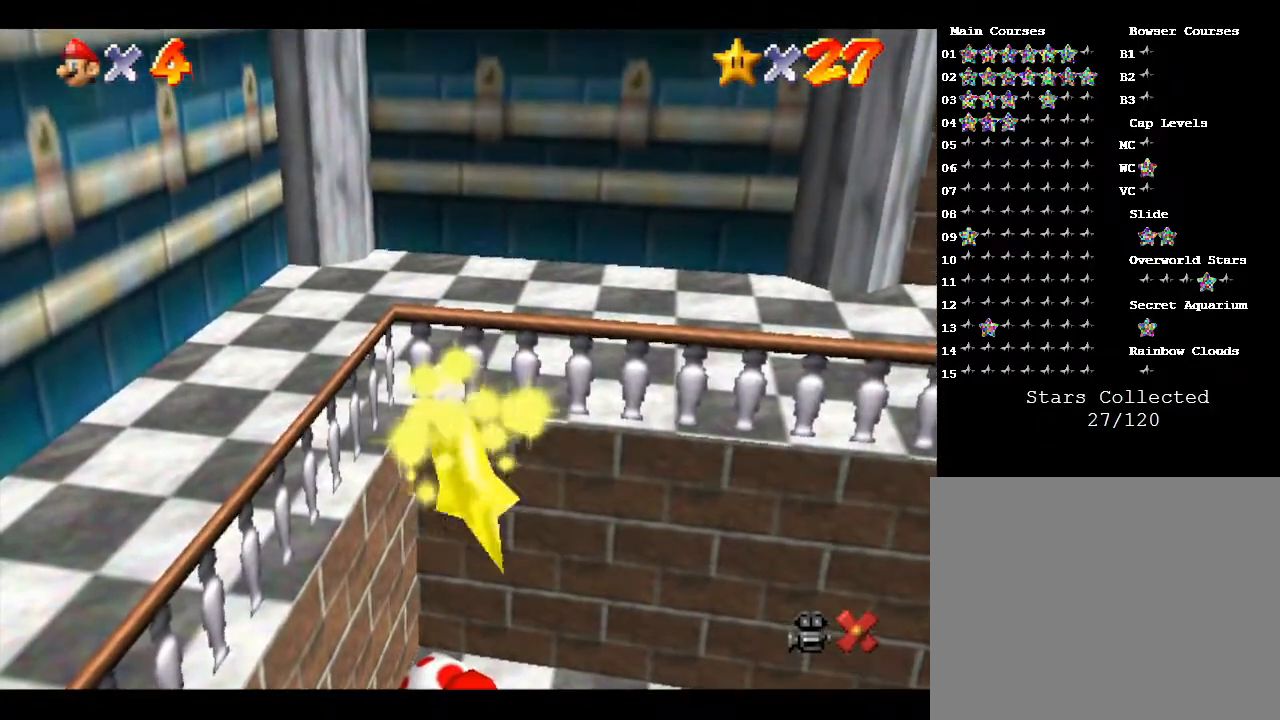
{"buttons": ["A", "Z"], "left_stick": "center", "events": [[17, "A", "down"], [117, "A", "up"], [133, "Z", "down"], [167, "A", "down"], [200, "Z", "up"], [233, "Z", "down"], [267, "A", "up"], [350, "Z", "up"], [383, "A", "down"], [383, "Z", "down"]]}
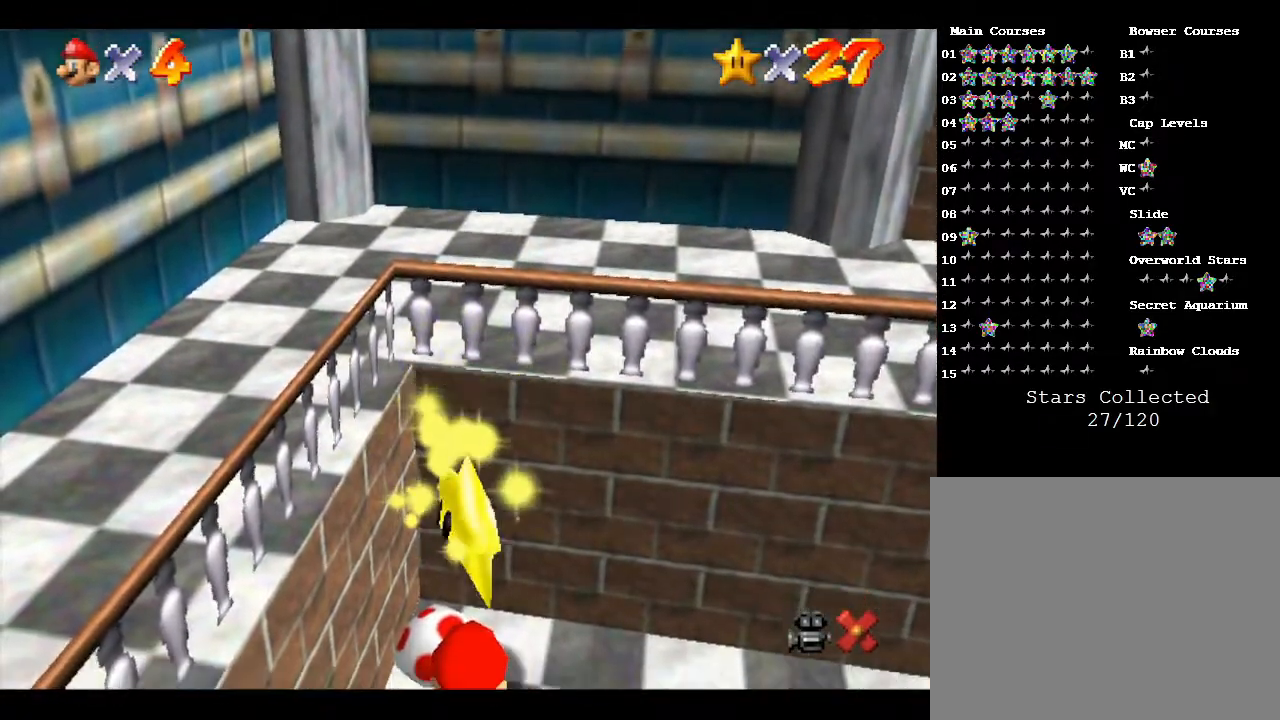
{"buttons": [], "left_stick": "center", "events": [[17, "A", "up"], [17, "Z", "up"], [50, "A", "down"], [83, "Z", "down"], [117, "A", "up"], [150, "Z", "up"], [167, "A", "down"], [233, "A", "up"], [233, "Z", "down"], [267, "Z", "up"], [300, "A", "down"], [350, "A", "up"], [350, "Z", "down"], [450, "Z", "up"]]}
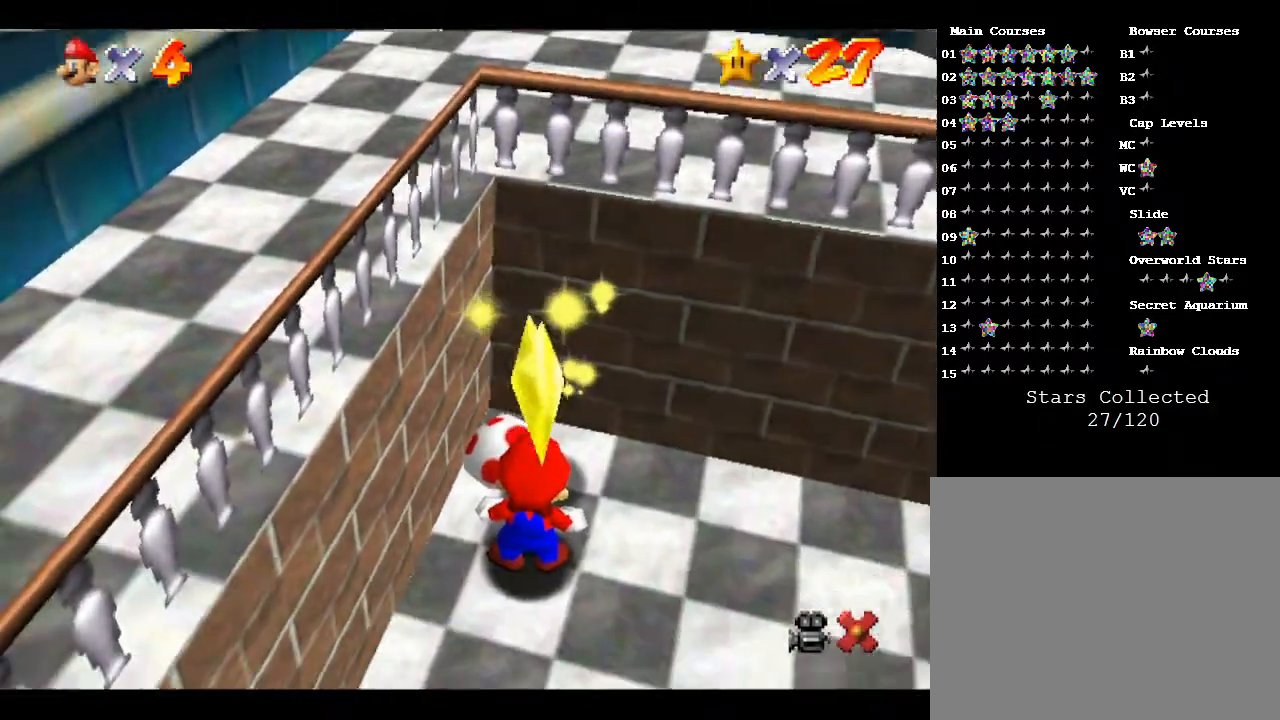
{"buttons": ["A", "Z"], "left_stick": "center", "events": [[17, "Z", "down"], [50, "A", "down"], [50, "Z", "up"], [67, "A", "up"], [67, "Z", "down"], [133, "A", "down"], [150, "Z", "up"], [217, "A", "up"], [250, "A", "down"], [250, "Z", "down"], [317, "Z", "up"], [333, "A", "up"], [367, "A", "down"], [367, "Z", "down"], [433, "A", "up"], [433, "Z", "up"], [467, "A", "down"], [467, "Z", "down"]]}
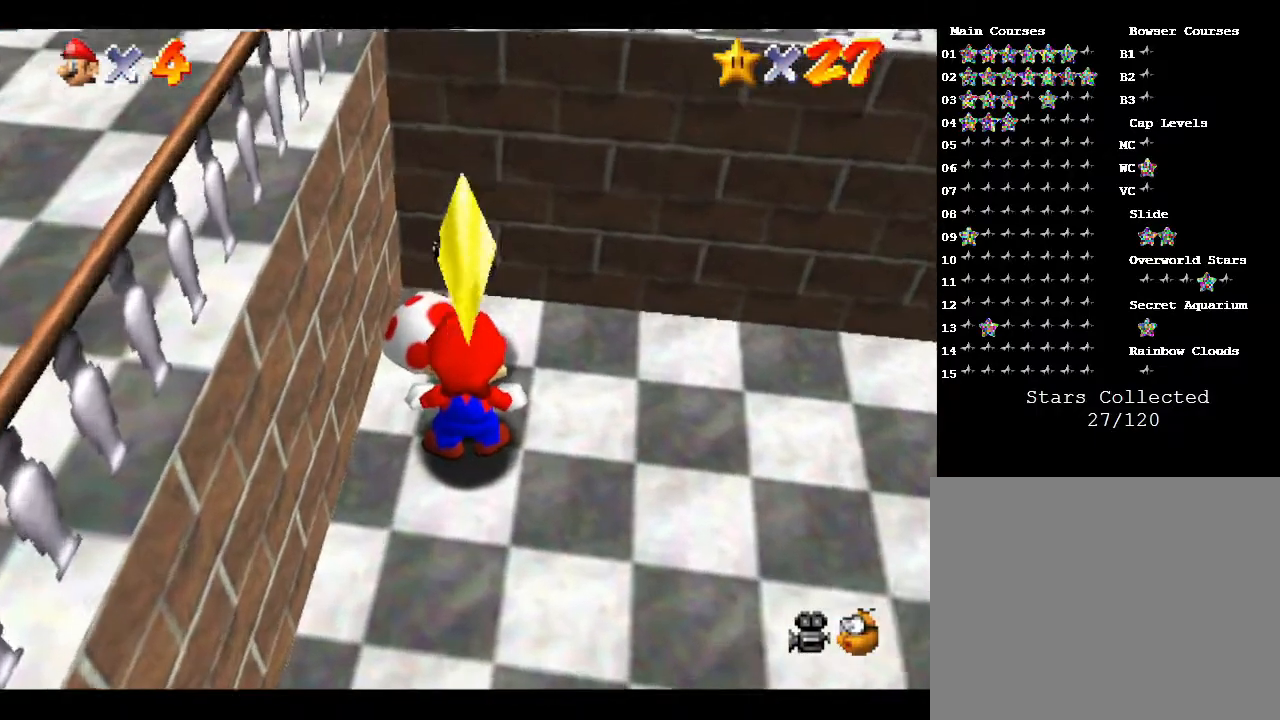
{"buttons": ["A"], "left_stick": "center", "events": [[67, "A", "up"], [67, "Z", "up"], [183, "Z", "down"], [217, "A", "down"], [217, "Z", "up"], [283, "A", "up"], [283, "Z", "down"], [350, "A", "down"], [350, "Z", "up"], [400, "A", "up"], [400, "Z", "down"], [467, "A", "down"], [467, "Z", "up"]]}
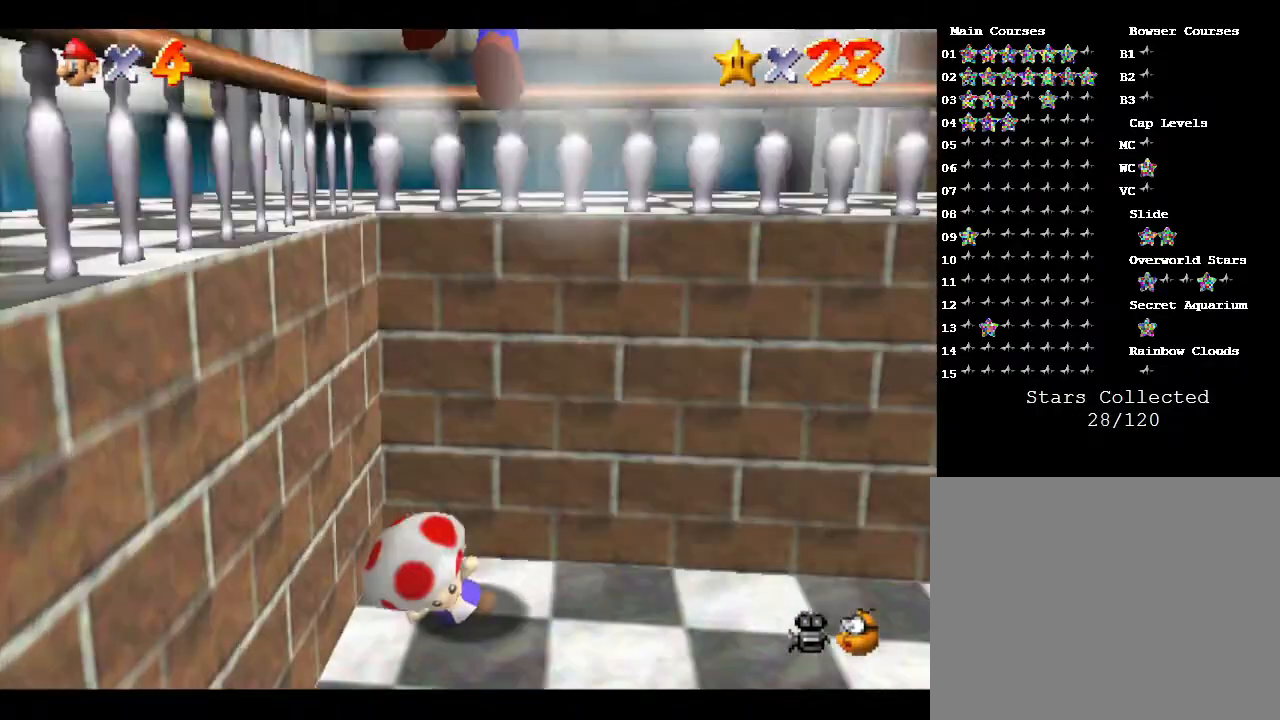
{"buttons": ["A", "Z"], "left_stick": "center", "events": [[17, "A", "up"], [17, "Z", "down"], [50, "A", "down"], [133, "Z", "up"], [167, "A", "up"], [167, "Z", "down"], [267, "A", "down"], [267, "Z", "up"], [283, "Z", "down"], [317, "A", "up"], [417, "A", "down"], [417, "Z", "up"], [483, "Z", "down"]]}
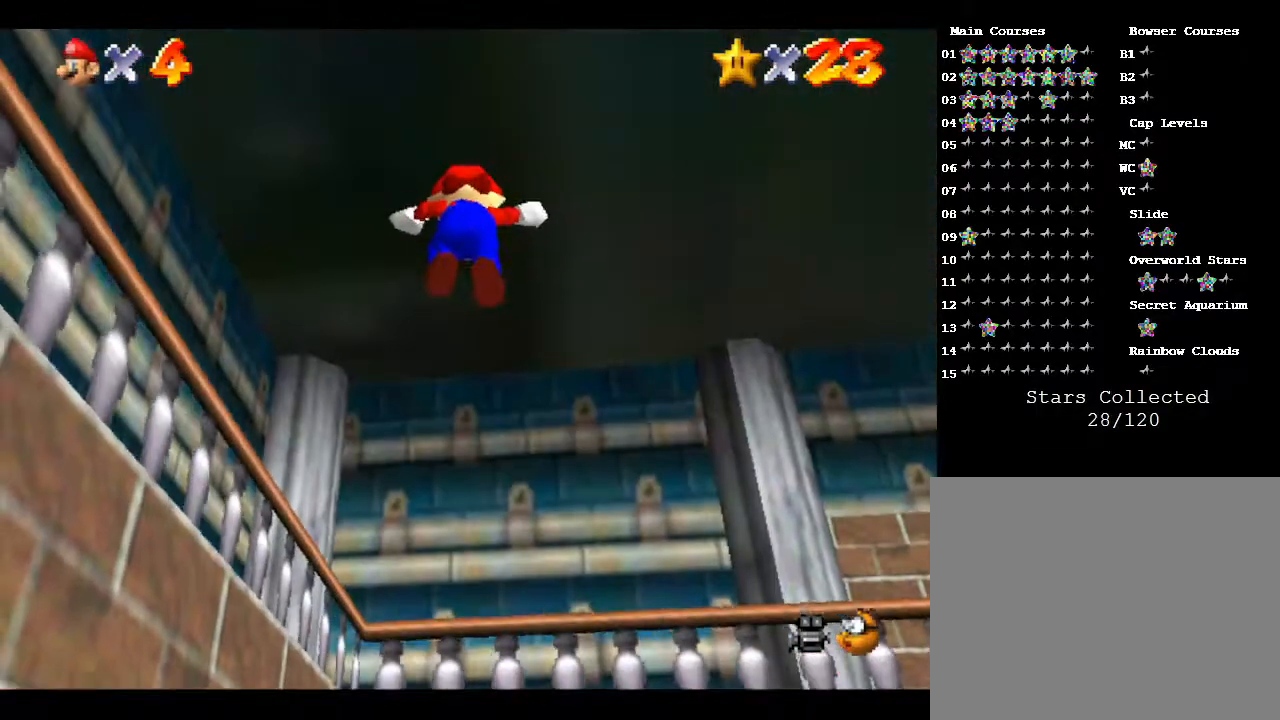
{"buttons": ["A"], "left_stick": "center", "events": [[17, "A", "up"], [50, "Z", "up"], [117, "A", "down"], [233, "A", "up"], [350, "A", "down"]]}
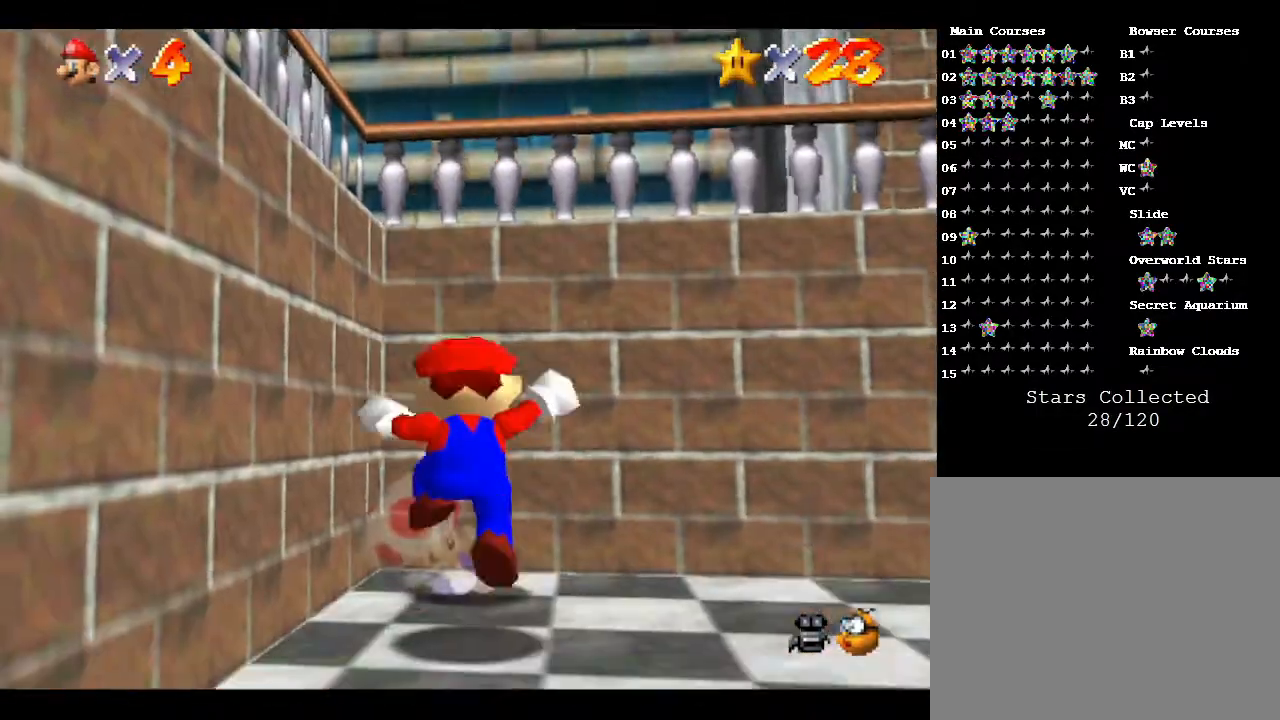
{"buttons": [], "left_stick": "center", "events": [[100, "A", "up"], [250, "A", "down"], [317, "A", "up"], [367, "A", "down"], [400, "A", "up"]]}
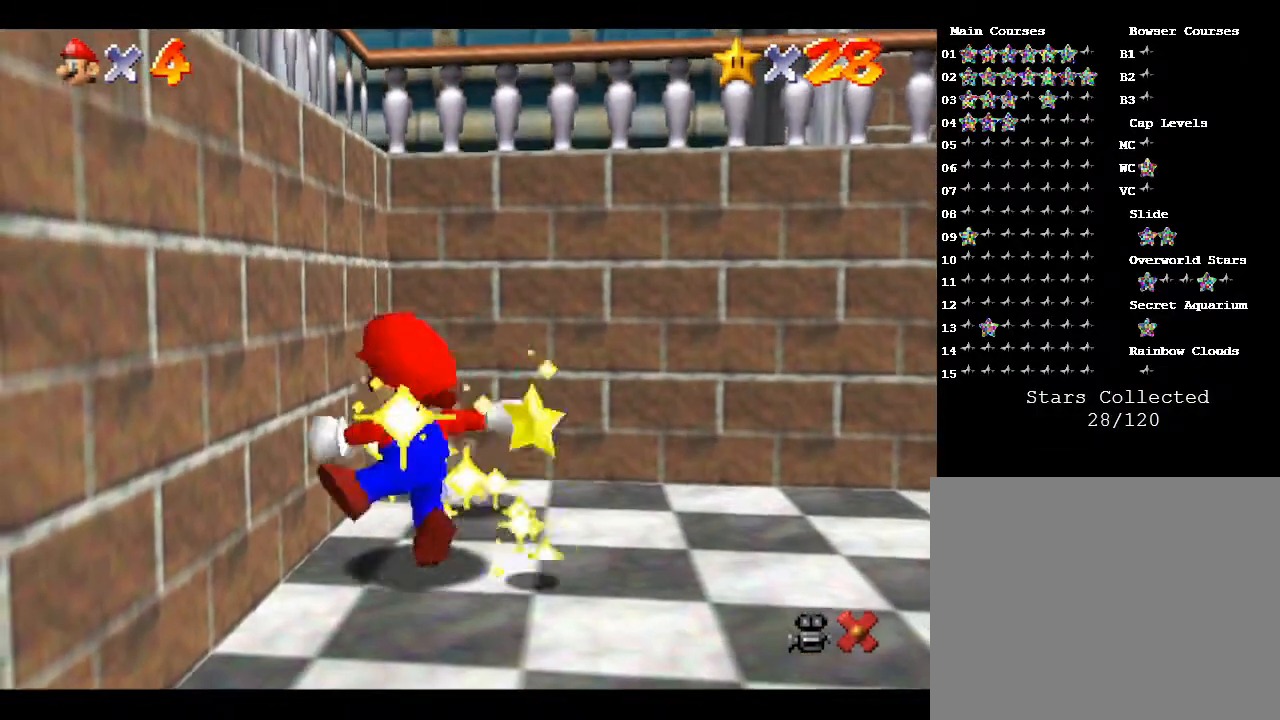
{"buttons": [], "left_stick": "center", "events": []}
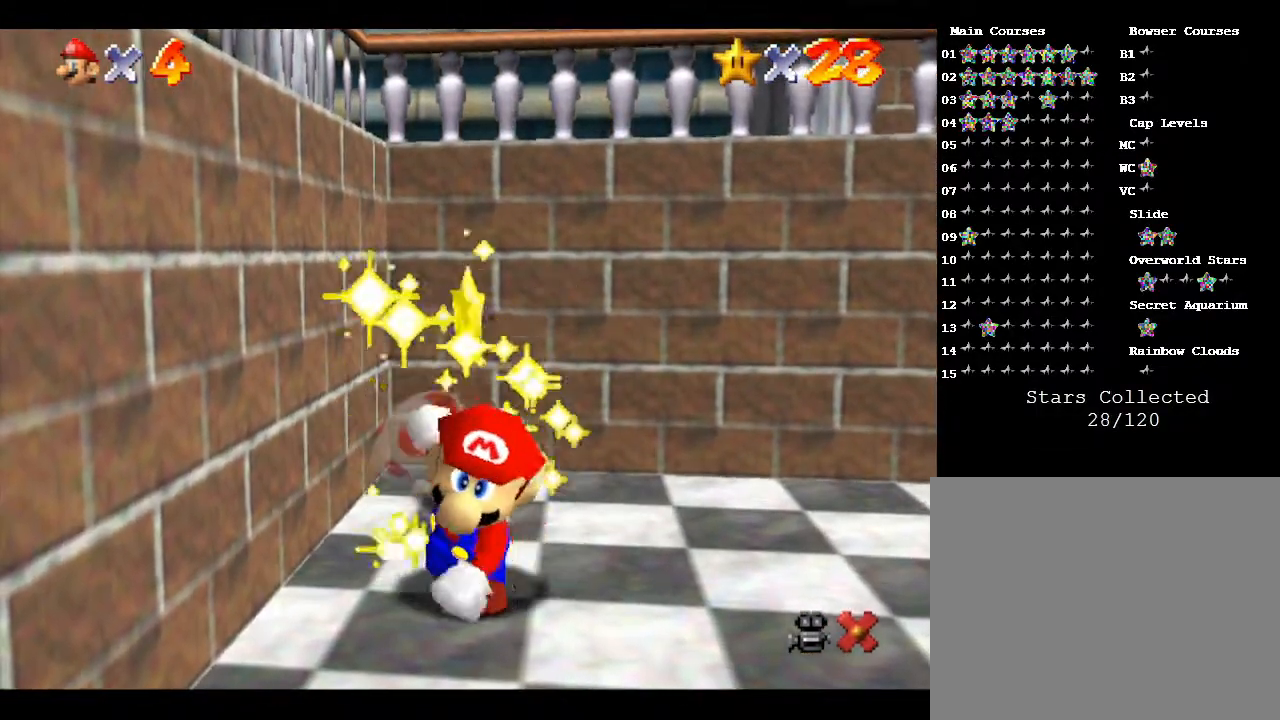
{"buttons": [], "left_stick": "center", "events": []}